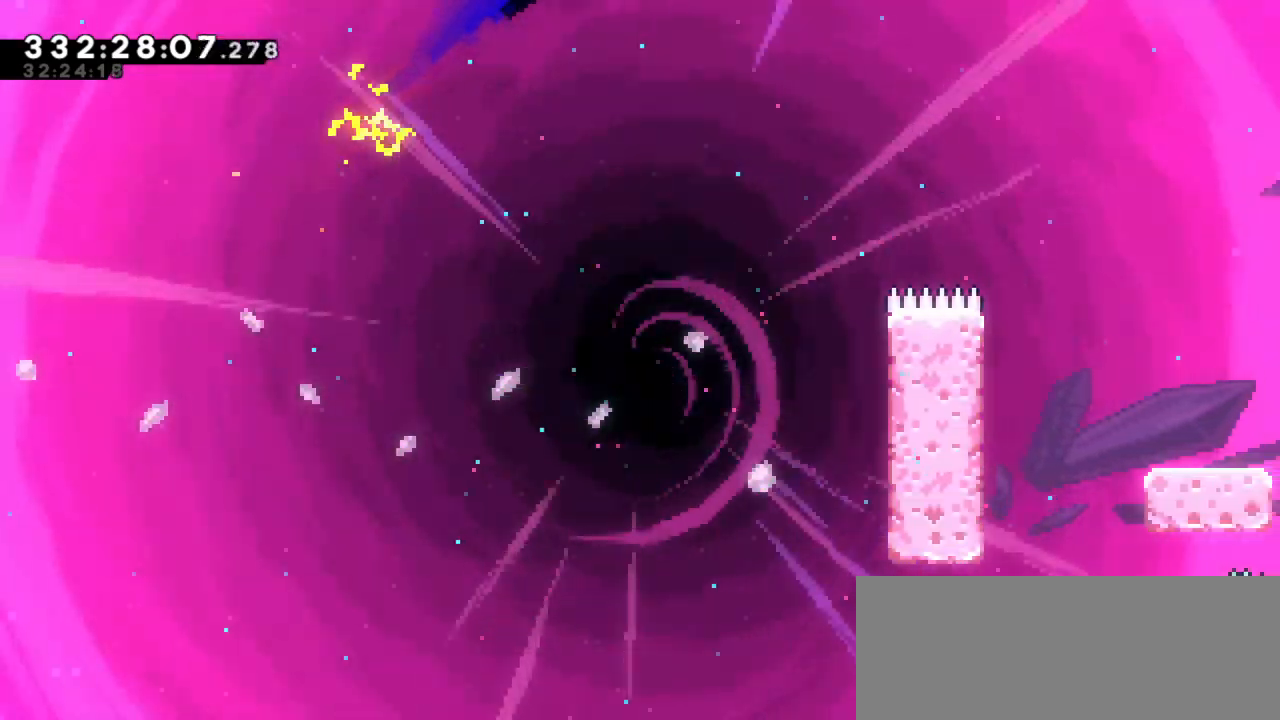
Gameplay with keyboard; each line is a JSON object with the keys held at the frame after it. "events" lists presses ("down") and releases ("up") of "dash", "demo", "down", "jump", "jump2", "left", "right" and "up" between this image and that frame as [ms after this image, input, new state], when the widget could be followed in between. No other keys are recorded. Mouse input is not recorded. Key names are as the overlay labels them; some are game actions (e.g. jump) rather than physical keys. Not read: grab.
{"keys": ["right", "up"]}
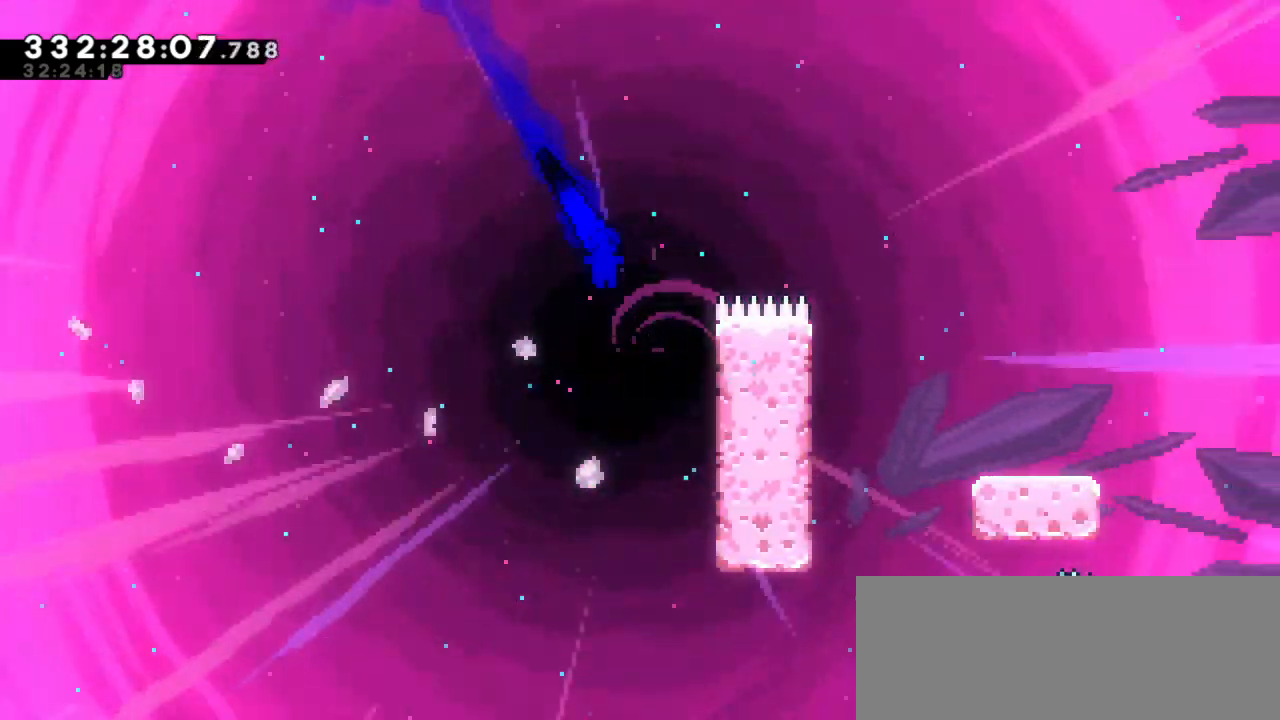
{"keys": ["right", "up"], "events": []}
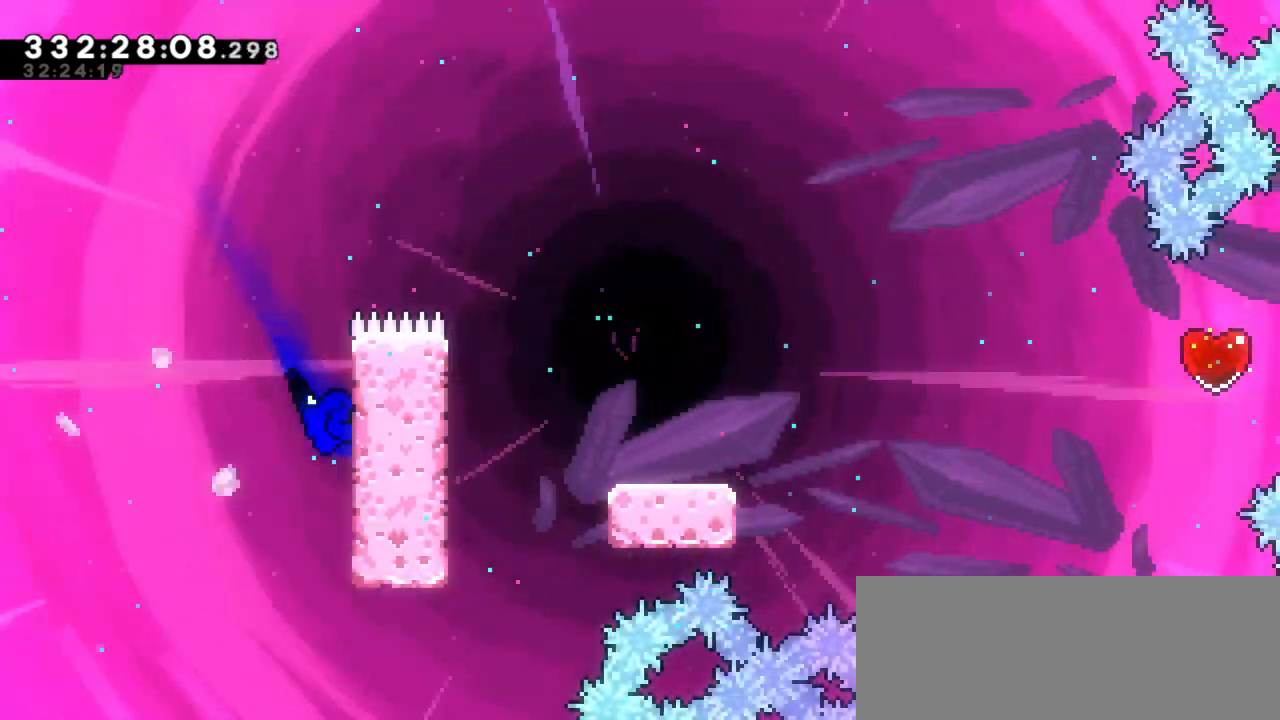
{"keys": ["jump2", "right", "up"], "events": [[417, "jump2", "down"]]}
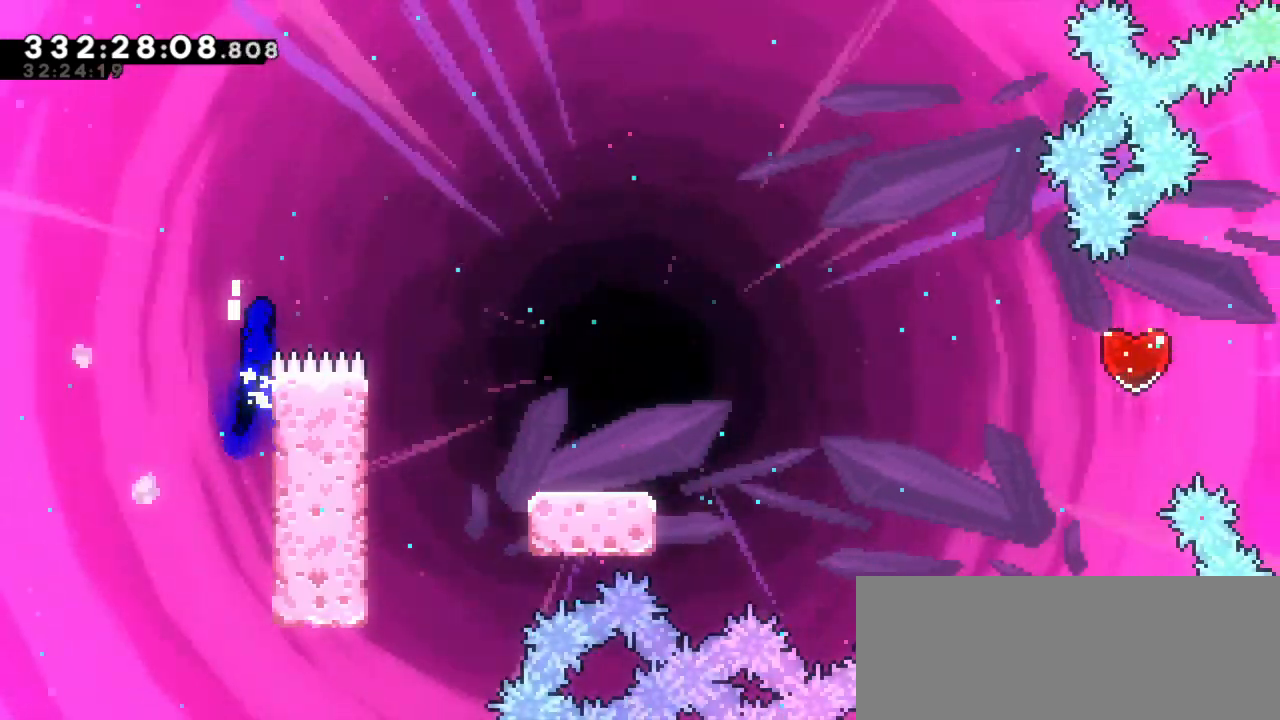
{"keys": ["right", "up"], "events": [[83, "dash", "down"], [117, "jump2", "up"], [317, "dash", "up"]]}